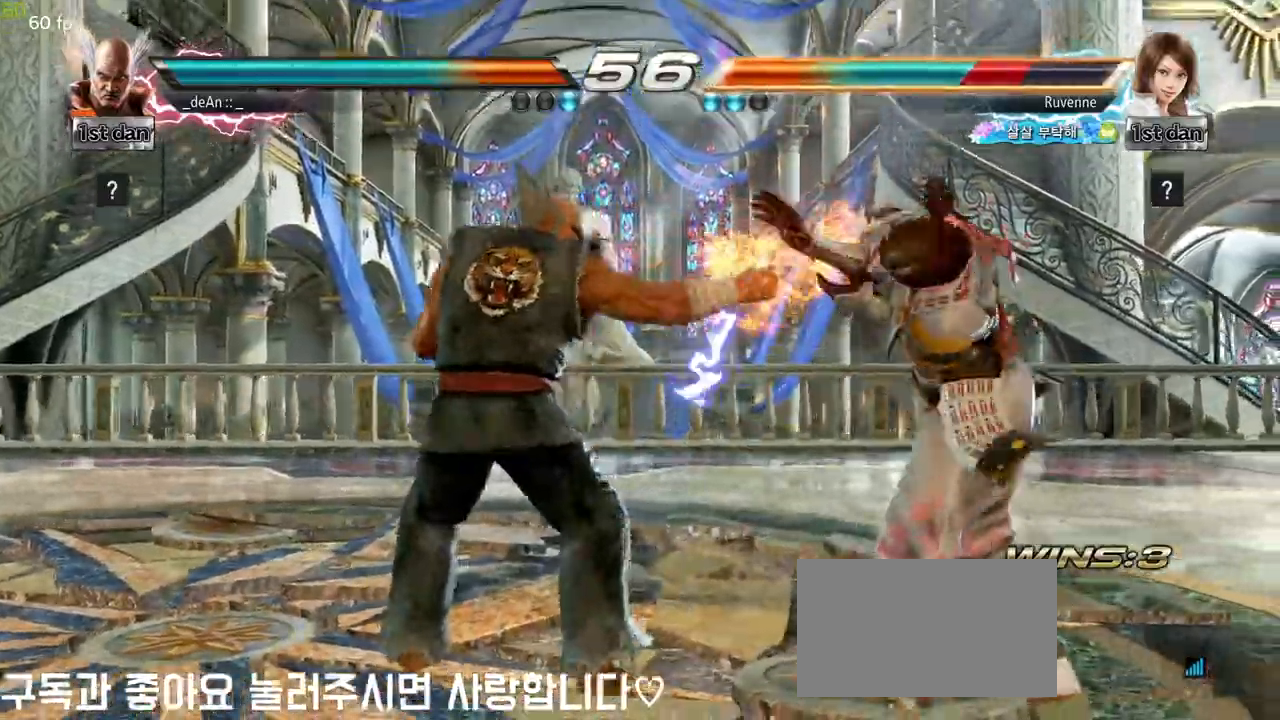
Gameplay with a controller (arcade stick); each line is a JSON object with the inputs held at the frame after it. "events" lists button and stick changes between this image and that frame as [ms after this image, input, new state], when the widget could be followed in between. Not read: L3 R3 other_buttons.
{"buttons": [], "left_stick": "left", "events": [[50, "SQUARE", "up"], [250, "left_stick", "left"], [300, "left_stick", "center"], [400, "left_stick", "left"]]}
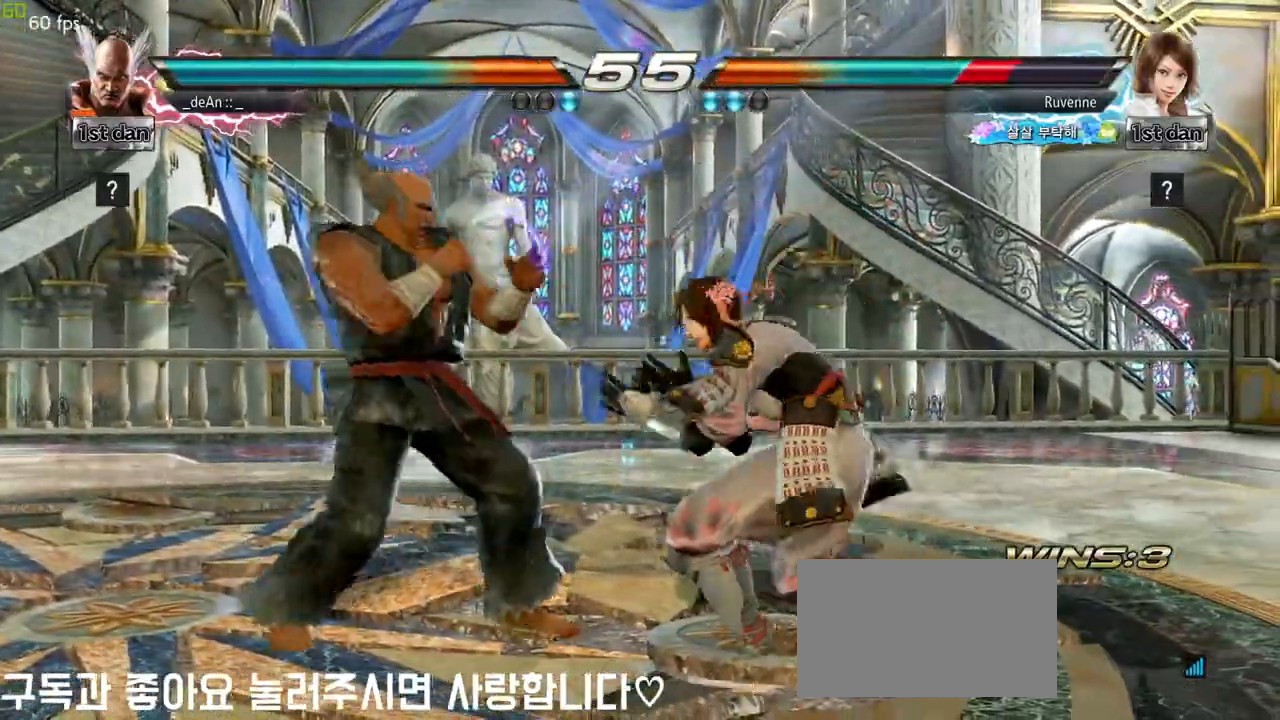
{"buttons": ["SQUARE"], "left_stick": "down-right", "events": [[383, "left_stick", "down-right"], [400, "SQUARE", "down"]]}
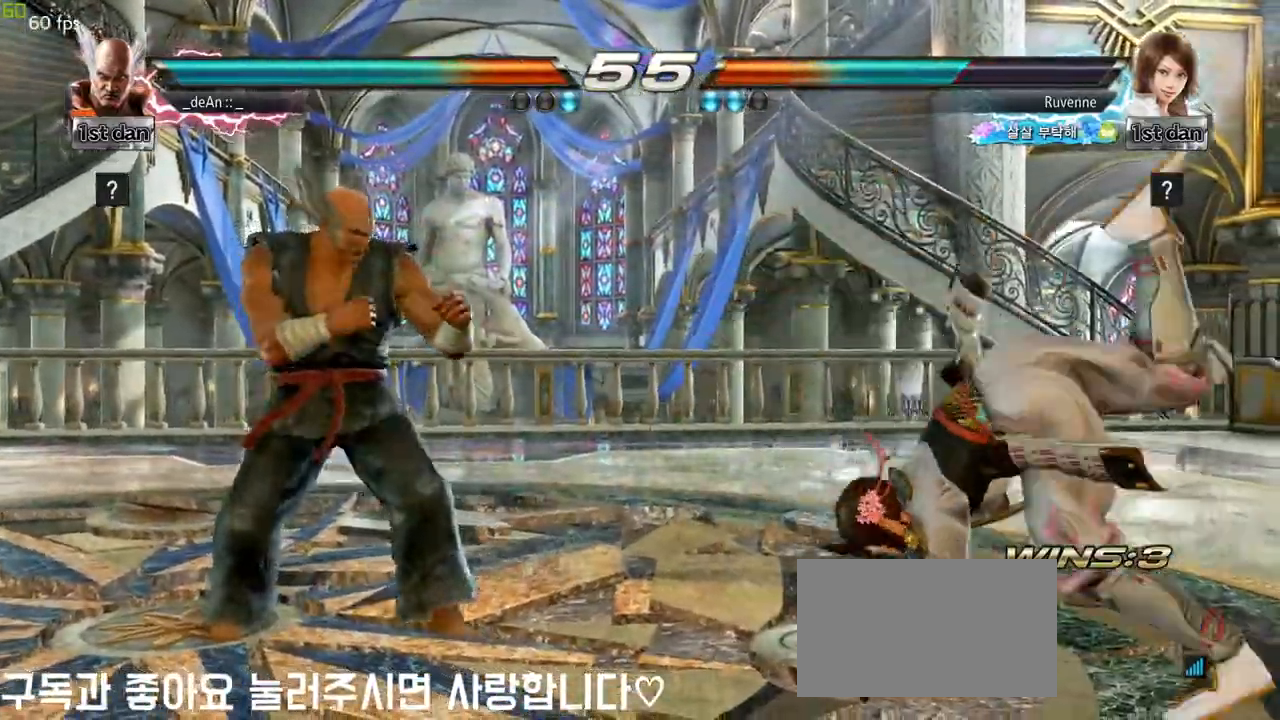
{"buttons": ["TRIANGLE"], "left_stick": "center", "events": [[17, "SQUARE", "up"], [17, "TRIANGLE", "down"], [83, "left_stick", "center"], [100, "TRIANGLE", "up"], [167, "TRIANGLE", "down"], [383, "TRIANGLE", "up"], [450, "TRIANGLE", "down"]]}
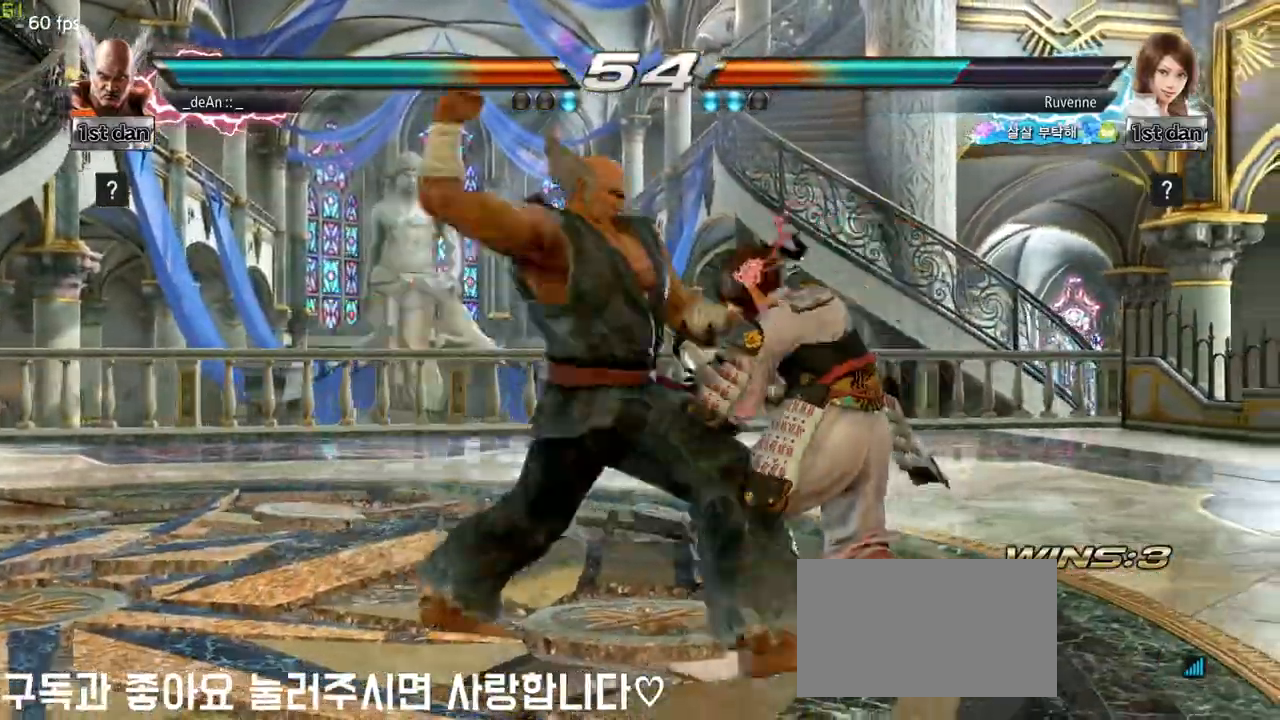
{"buttons": [], "left_stick": "center", "events": [[217, "TRIANGLE", "up"], [283, "left_stick", "left"], [400, "left_stick", "center"]]}
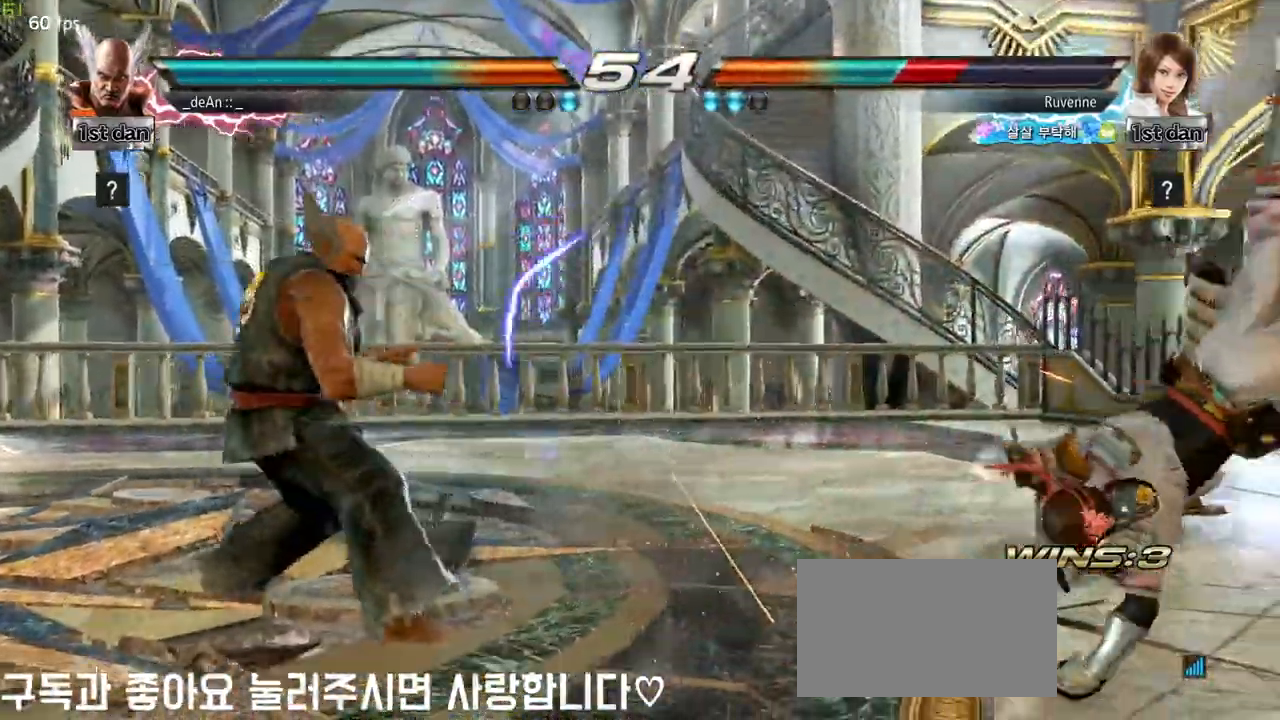
{"buttons": [], "left_stick": "right", "events": [[17, "left_stick", "right"], [83, "left_stick", "center"], [183, "left_stick", "right"]]}
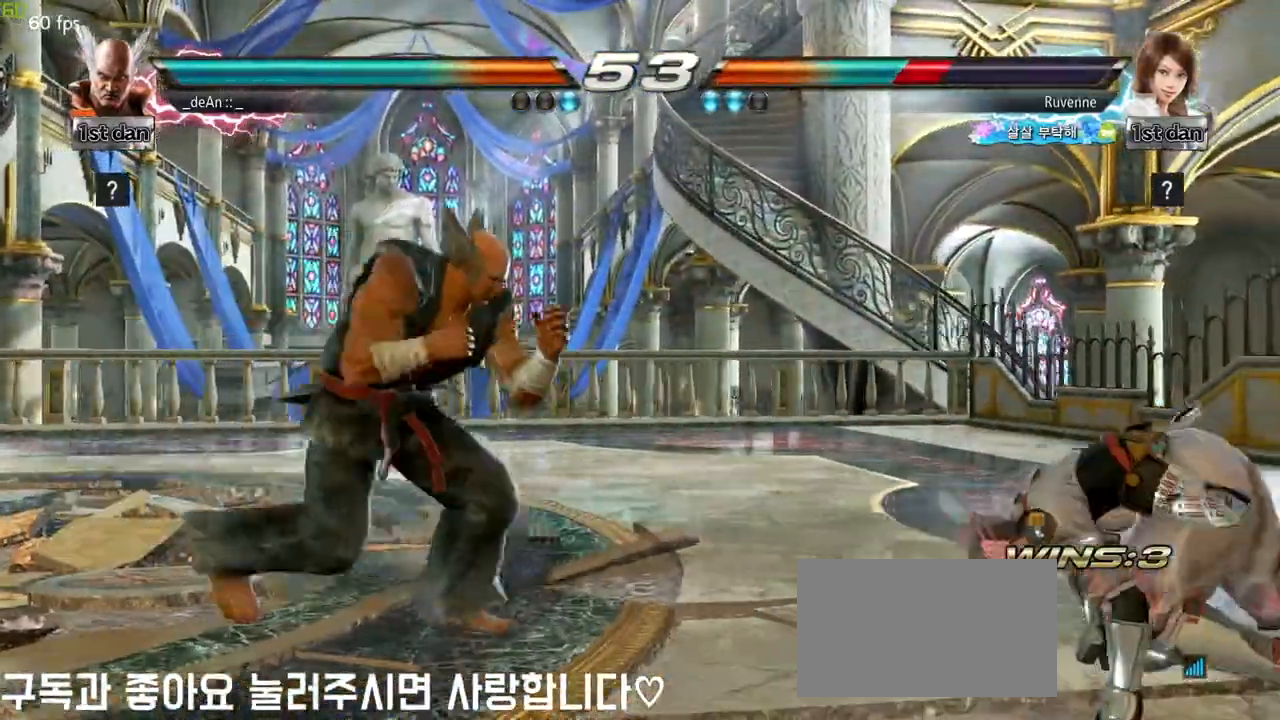
{"buttons": [], "left_stick": "down", "events": [[117, "left_stick", "left"], [200, "left_stick", "center"], [283, "left_stick", "left"], [450, "left_stick", "down"]]}
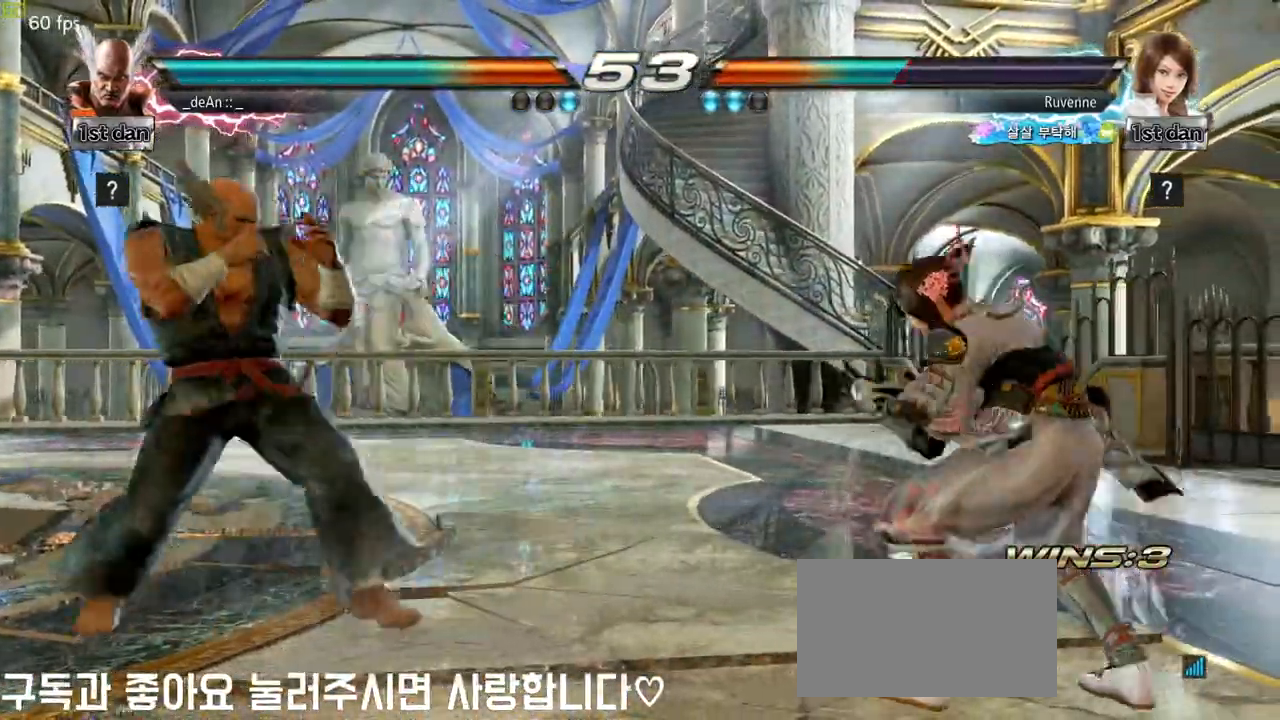
{"buttons": [], "left_stick": "down-left", "events": [[33, "left_stick", "center"], [133, "left_stick", "left"], [267, "left_stick", "center"], [317, "left_stick", "down-left"], [350, "TRIANGLE", "down"], [450, "TRIANGLE", "up"]]}
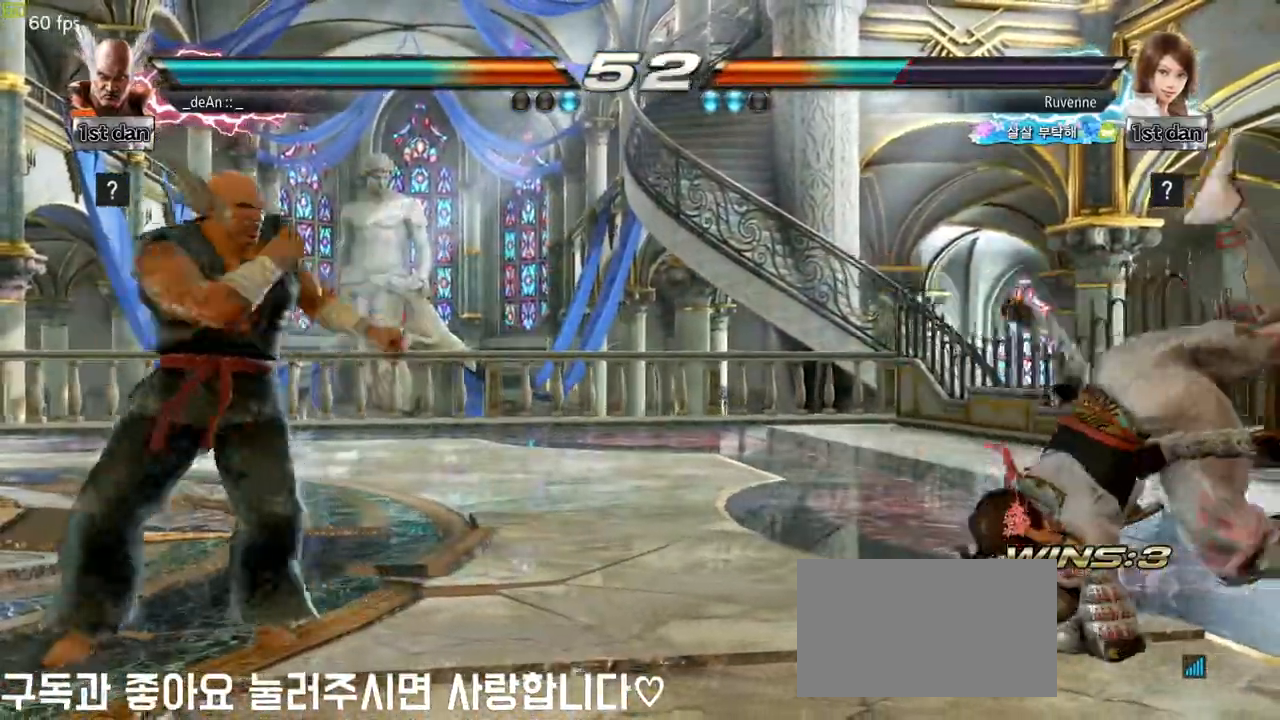
{"buttons": [], "left_stick": "left", "events": [[17, "left_stick", "center"], [483, "left_stick", "left"]]}
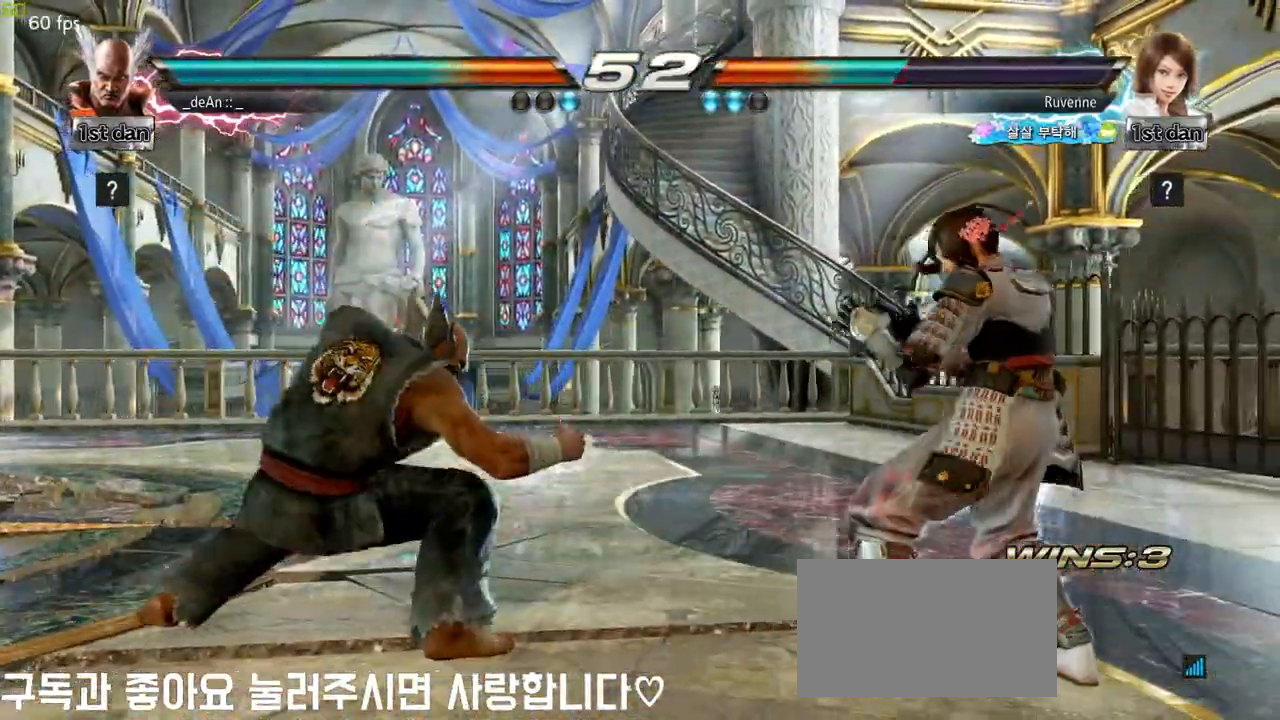
{"buttons": [], "left_stick": "left", "events": []}
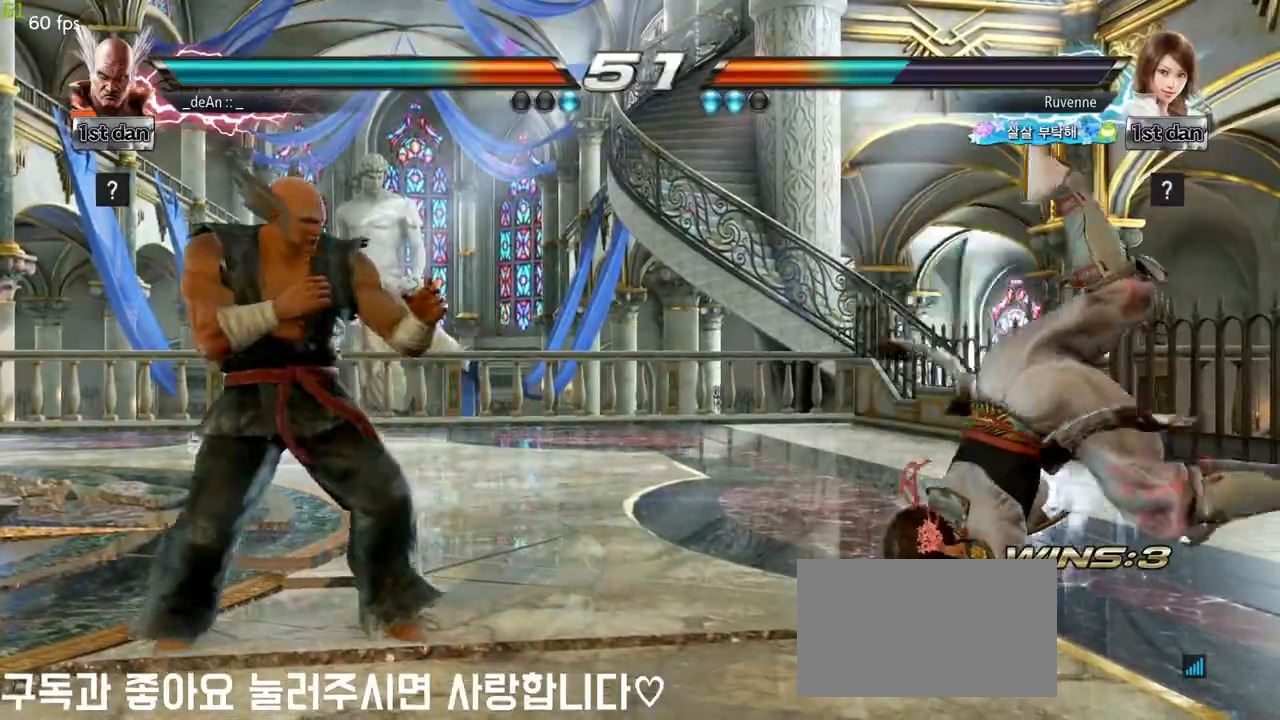
{"buttons": [], "left_stick": "left", "events": []}
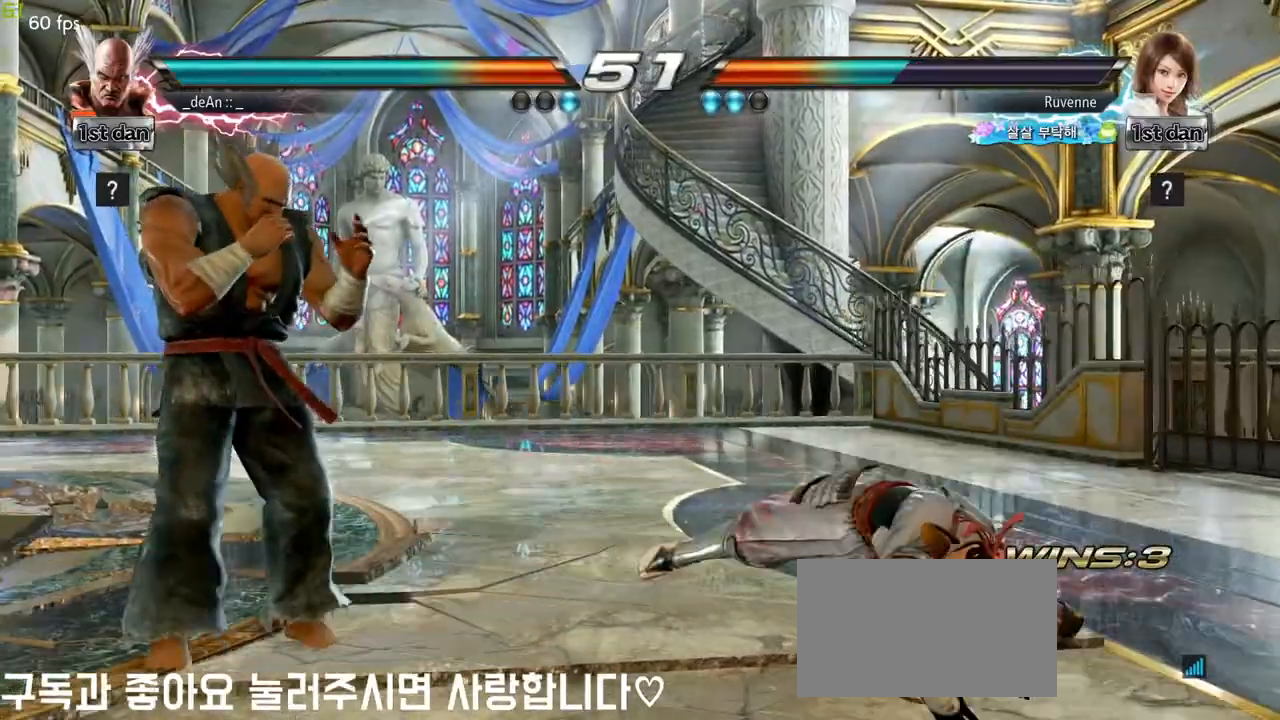
{"buttons": [], "left_stick": "center", "events": [[117, "left_stick", "down-left"], [133, "TRIANGLE", "down"], [233, "TRIANGLE", "up"], [333, "left_stick", "center"]]}
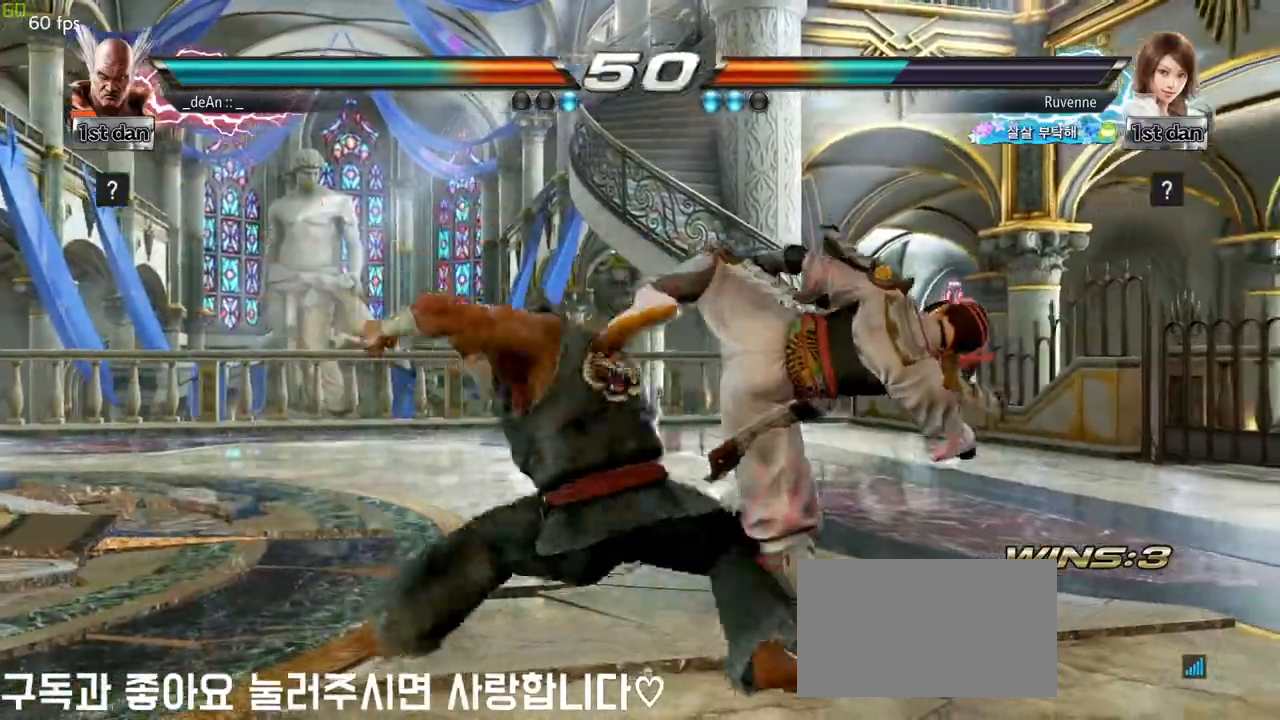
{"buttons": ["CIRCLE"], "left_stick": "center", "events": [[450, "CIRCLE", "down"]]}
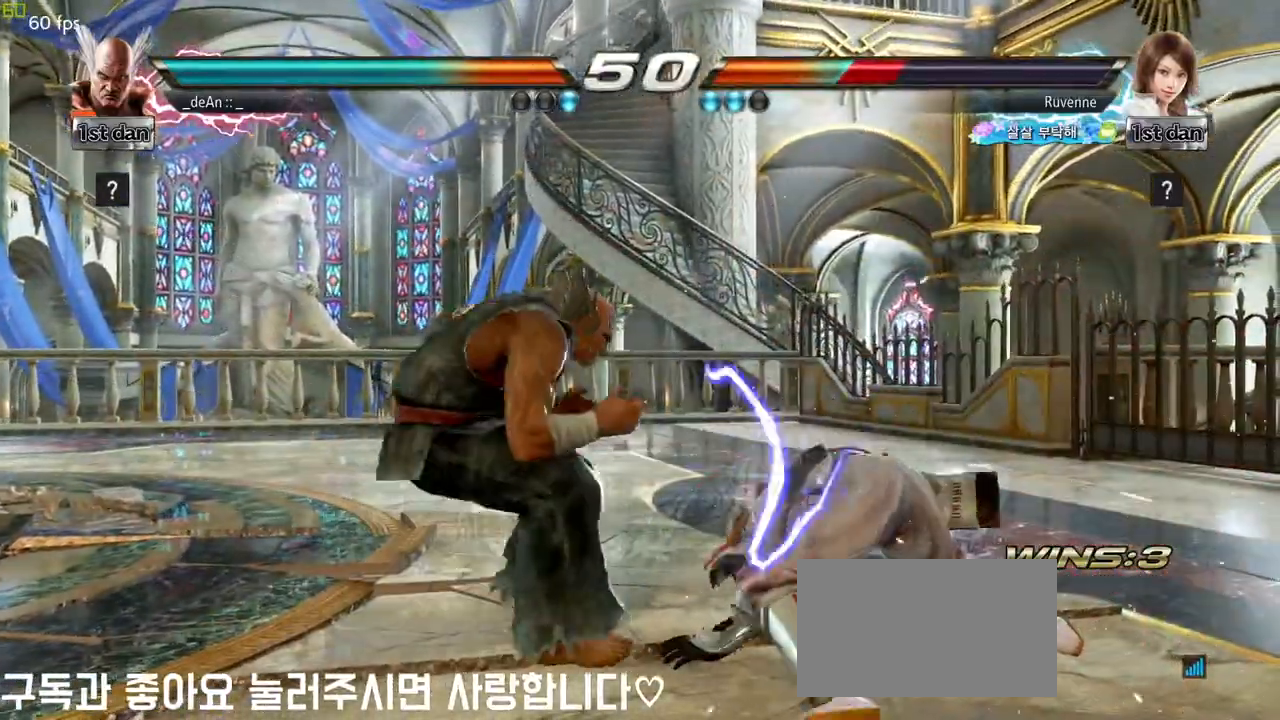
{"buttons": [], "left_stick": "down-left", "events": [[67, "CIRCLE", "up"], [500, "left_stick", "down-left"]]}
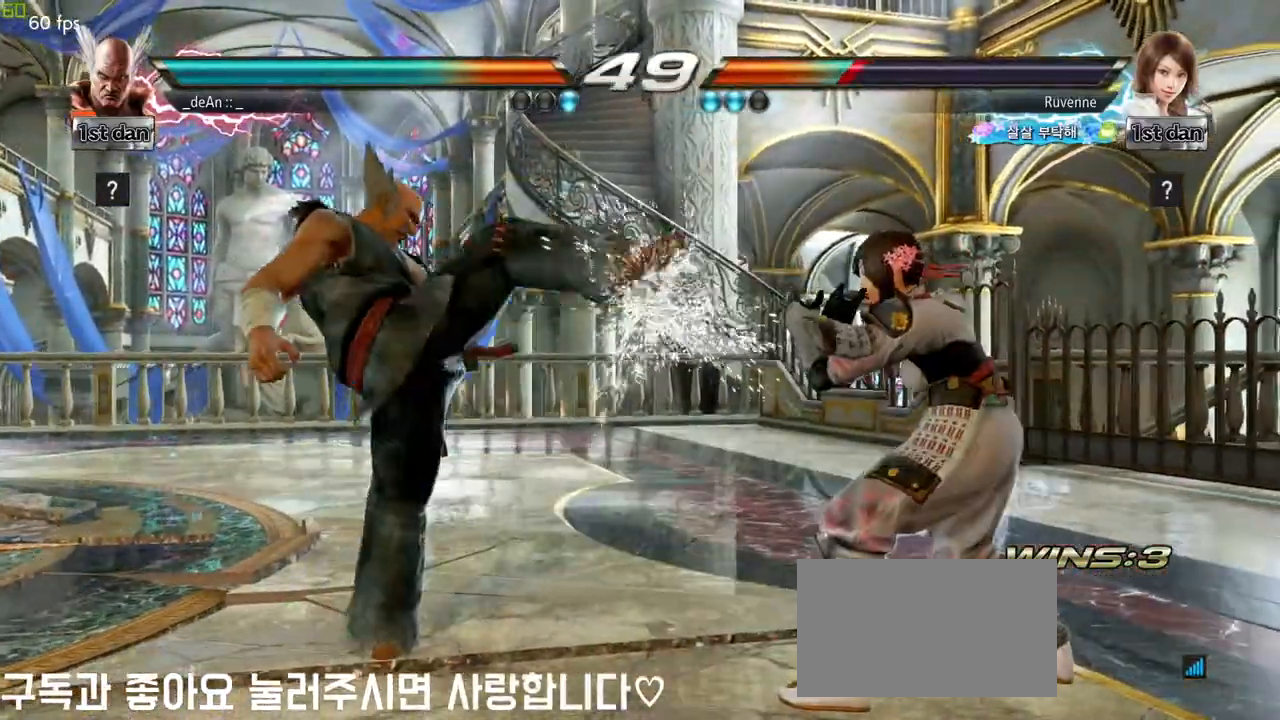
{"buttons": [], "left_stick": "center", "events": [[50, "TRIANGLE", "down"], [150, "TRIANGLE", "up"], [233, "left_stick", "center"]]}
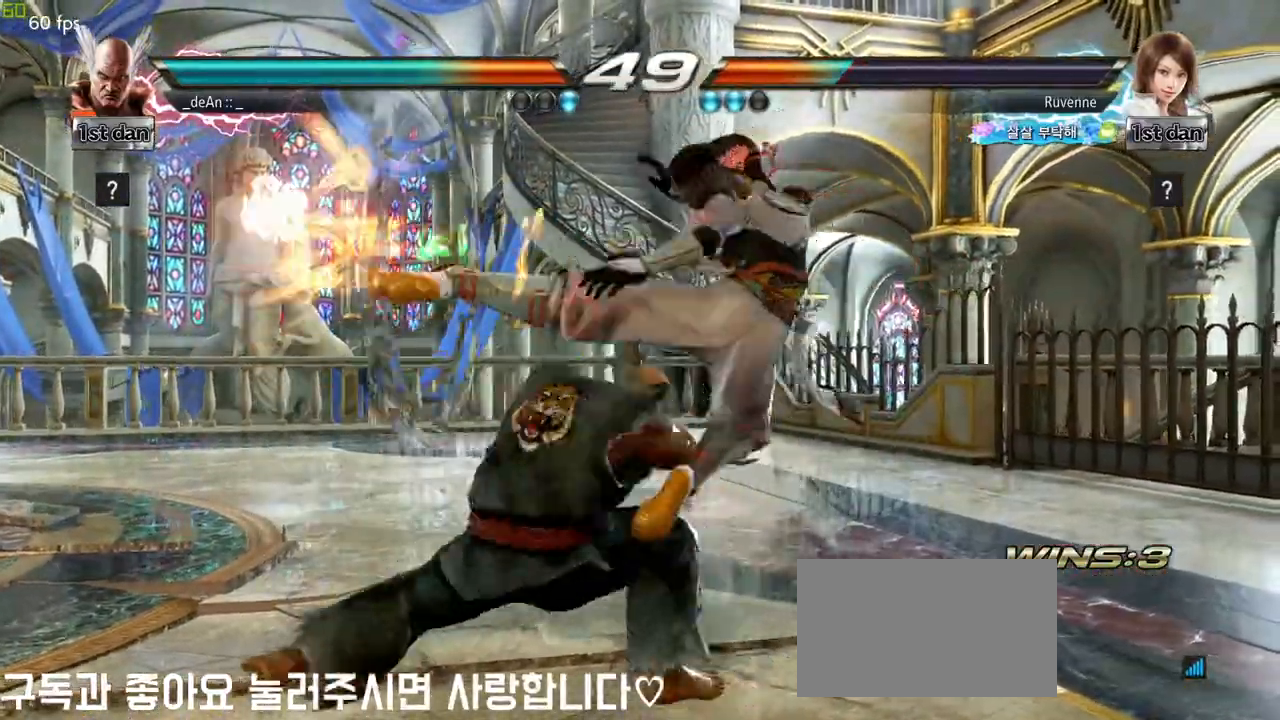
{"buttons": [], "left_stick": "left", "events": [[117, "left_stick", "left"]]}
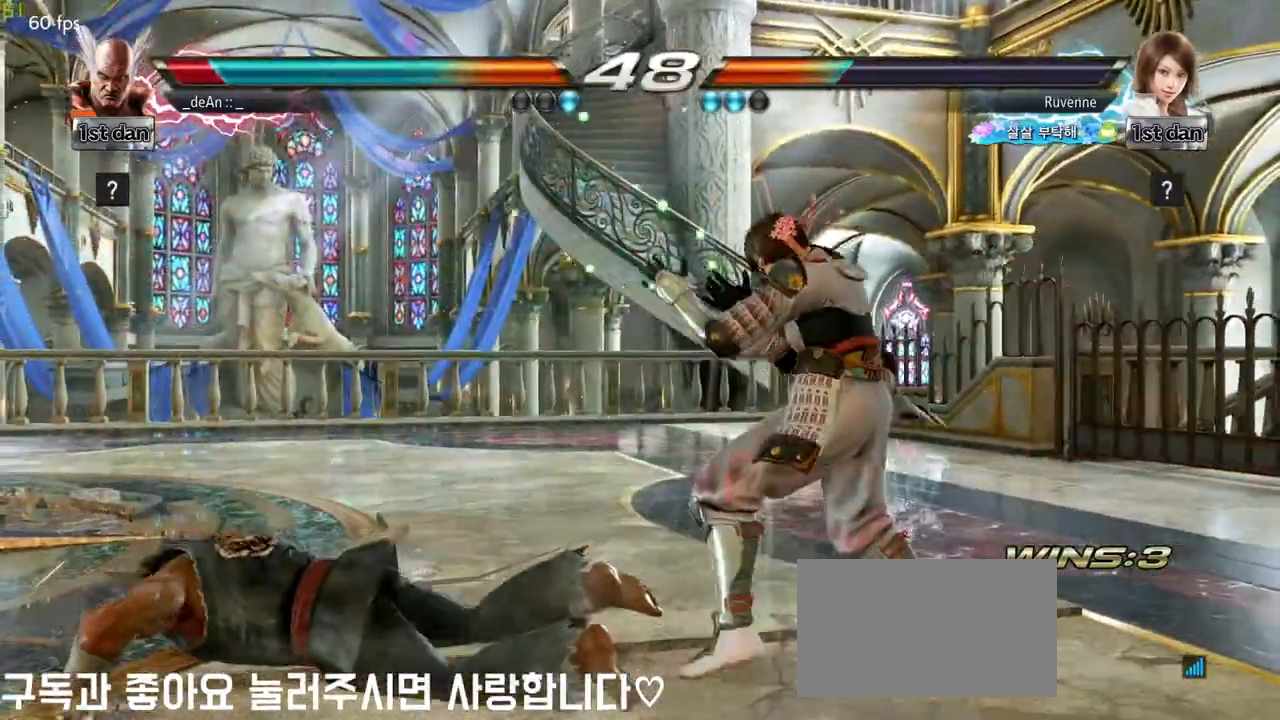
{"buttons": [], "left_stick": "center", "events": [[17, "left_stick", "center"]]}
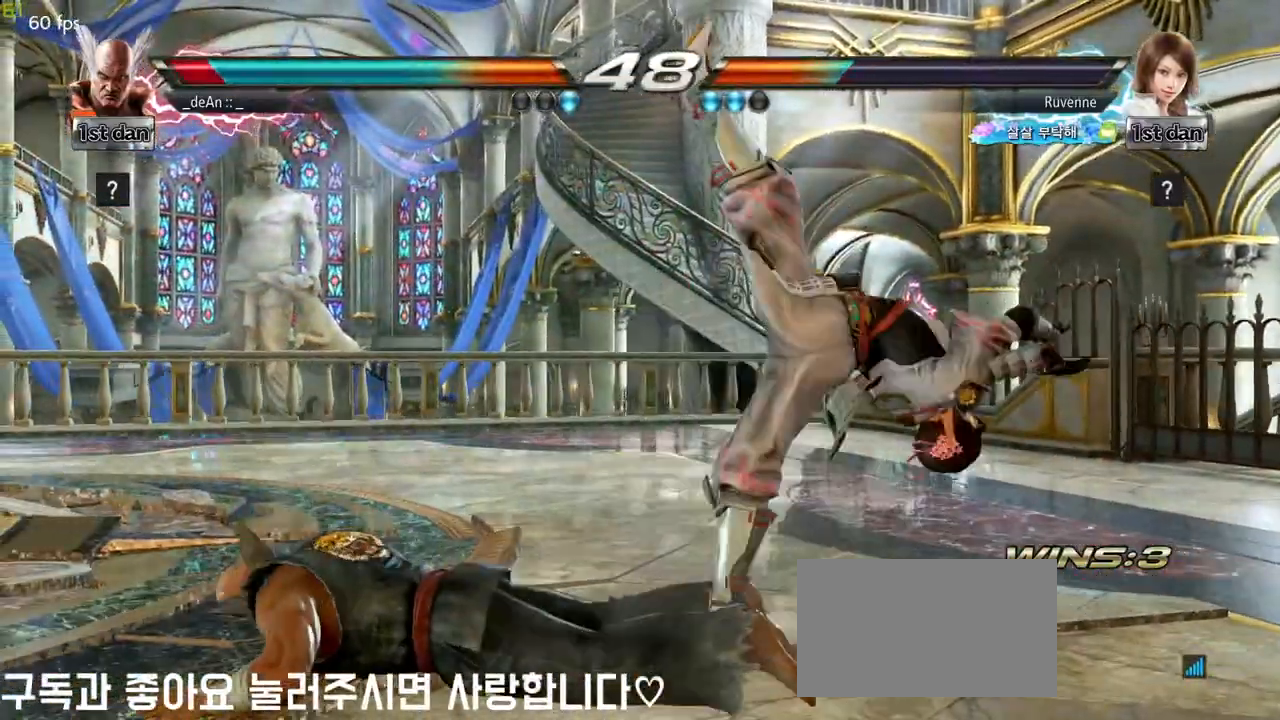
{"buttons": [], "left_stick": "center", "events": []}
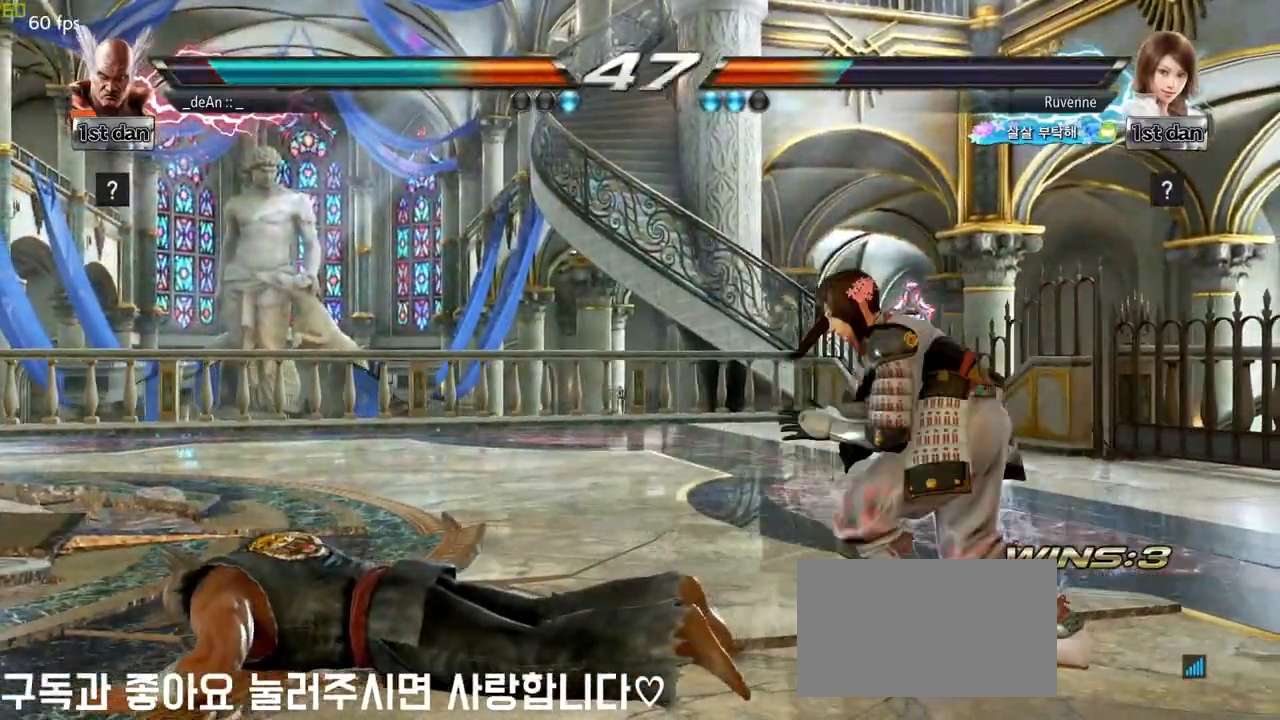
{"buttons": [], "left_stick": "center", "events": []}
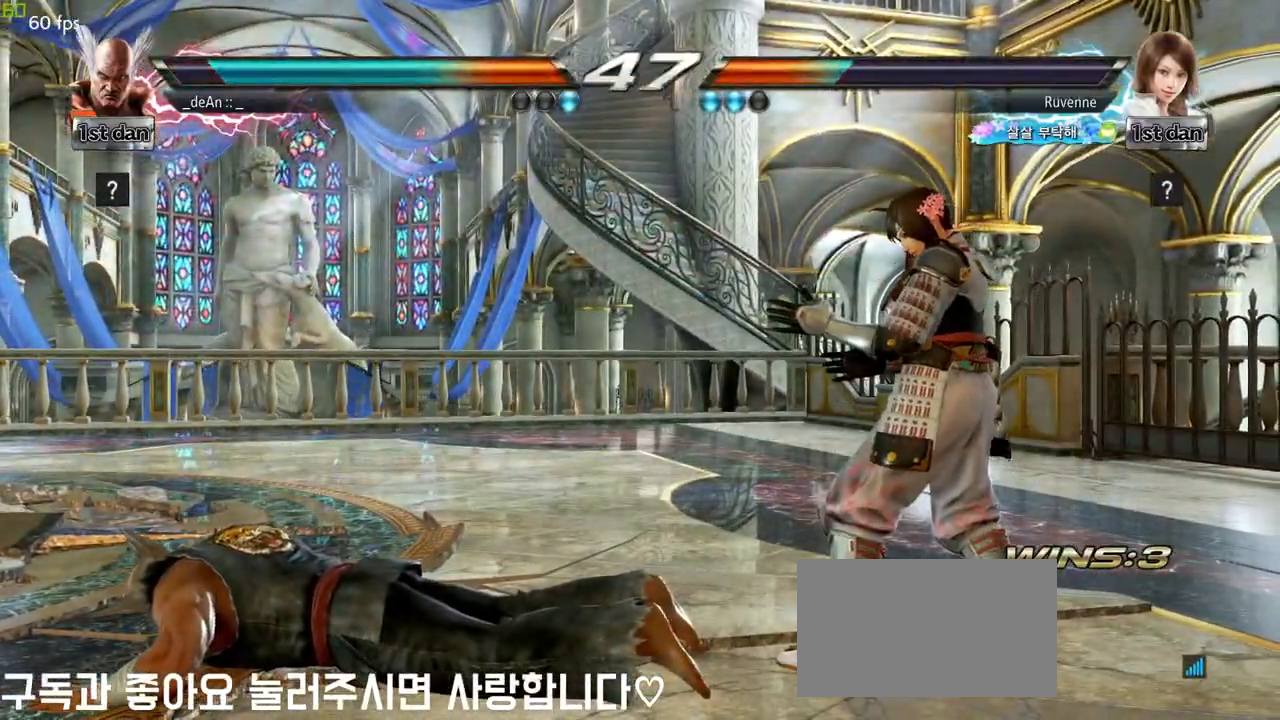
{"buttons": [], "left_stick": "left", "events": [[33, "left_stick", "up"], [150, "left_stick", "center"], [233, "left_stick", "left"], [317, "left_stick", "center"], [433, "left_stick", "left"]]}
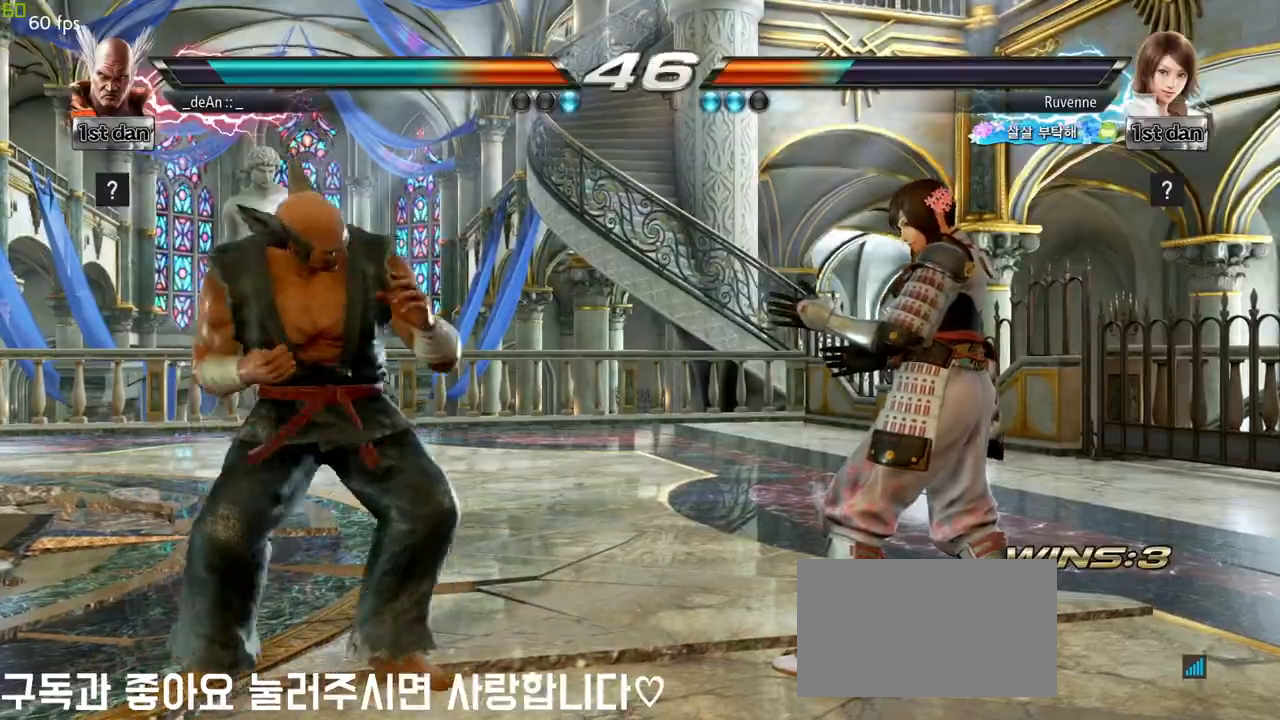
{"buttons": [], "left_stick": "left", "events": [[50, "left_stick", "center"], [283, "left_stick", "left"], [367, "left_stick", "center"], [467, "left_stick", "left"]]}
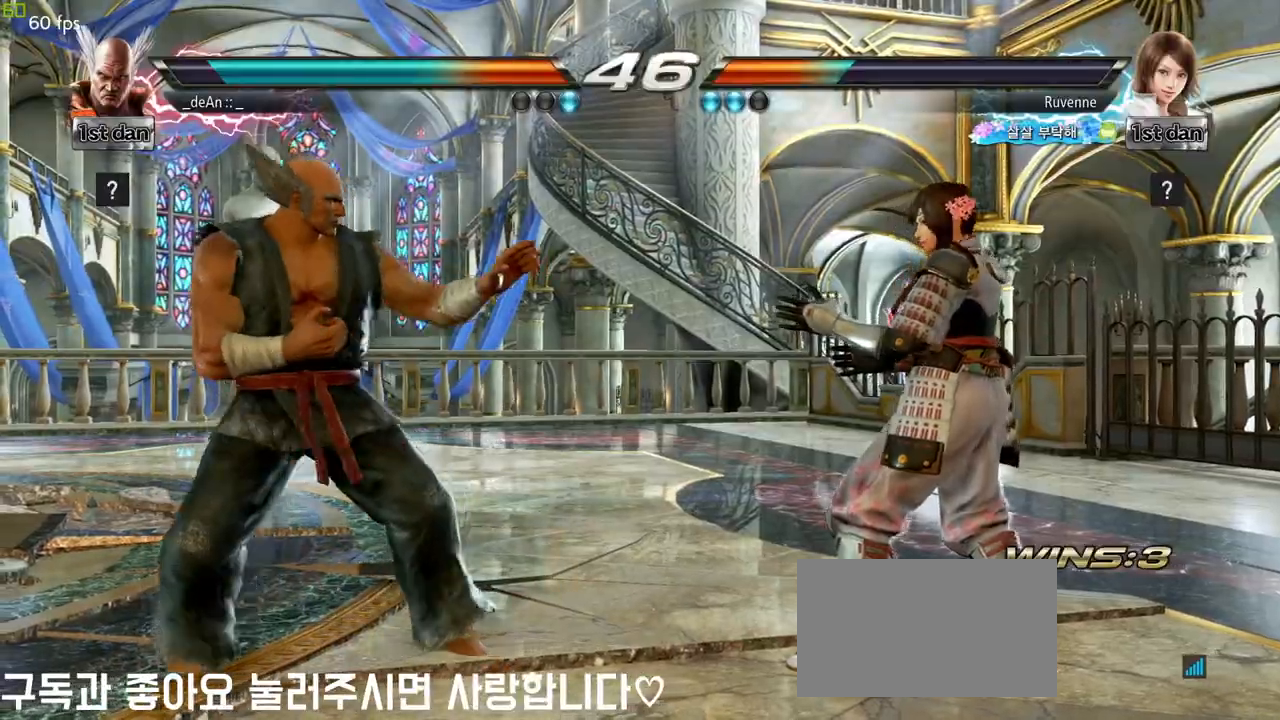
{"buttons": [], "left_stick": "left", "events": []}
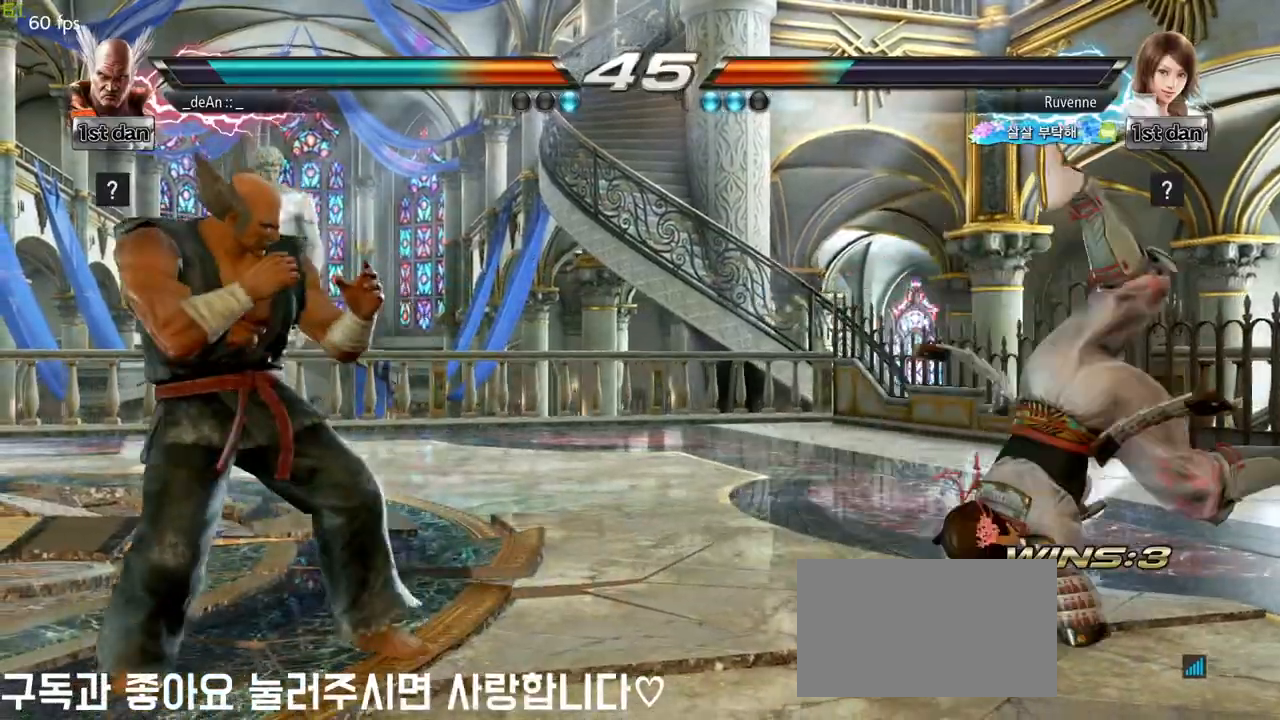
{"buttons": [], "left_stick": "right", "events": [[350, "left_stick", "center"], [483, "left_stick", "right"]]}
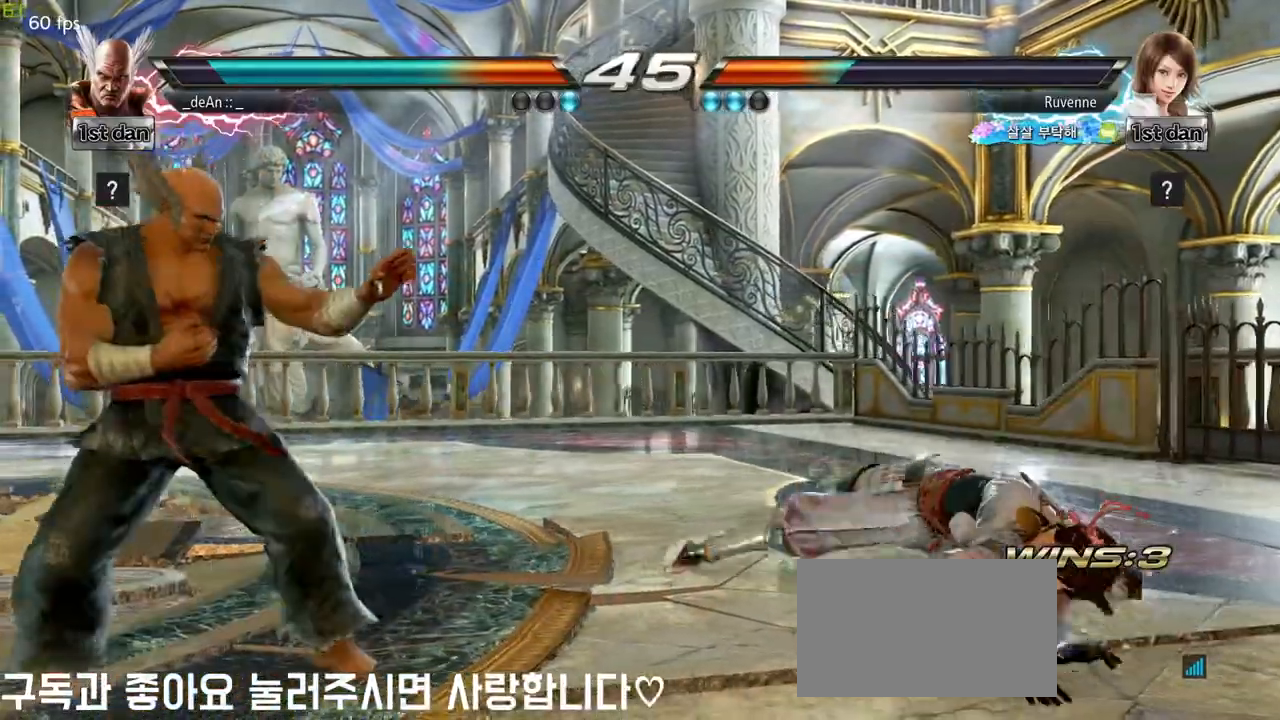
{"buttons": [], "left_stick": "left", "events": [[200, "left_stick", "down-left"], [267, "left_stick", "left"]]}
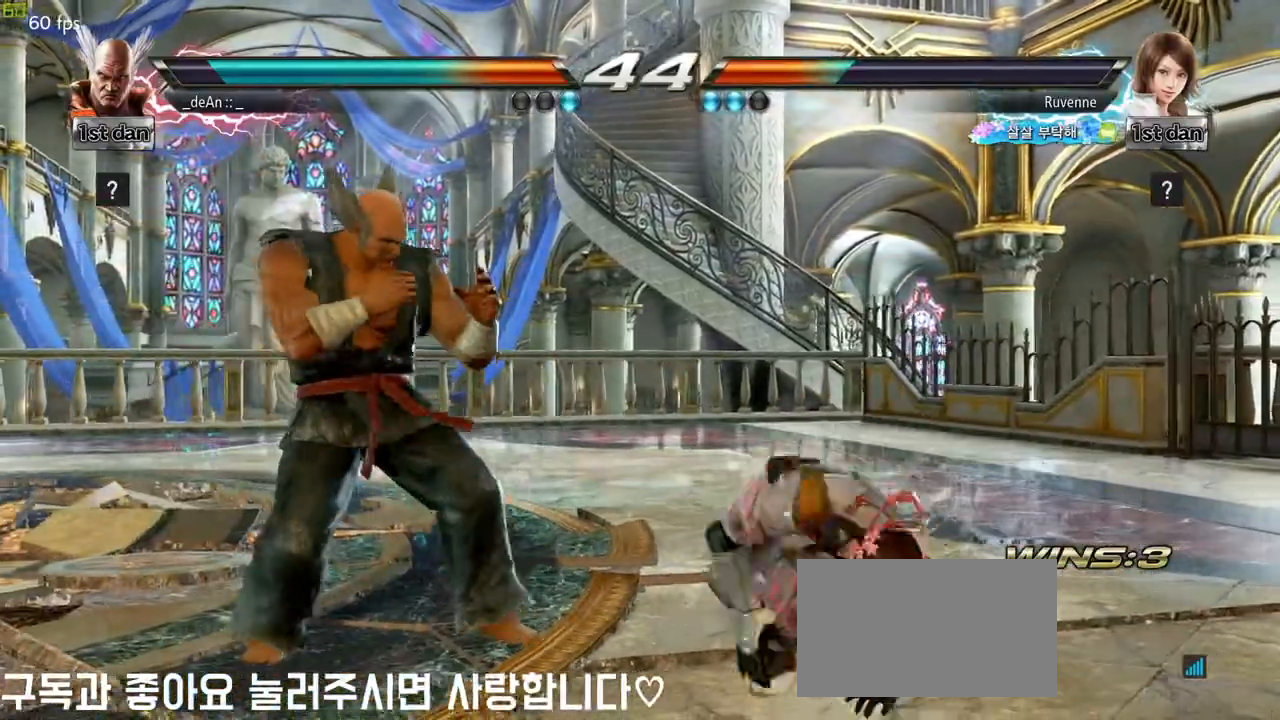
{"buttons": [], "left_stick": "down-right", "events": [[317, "left_stick", "down-right"]]}
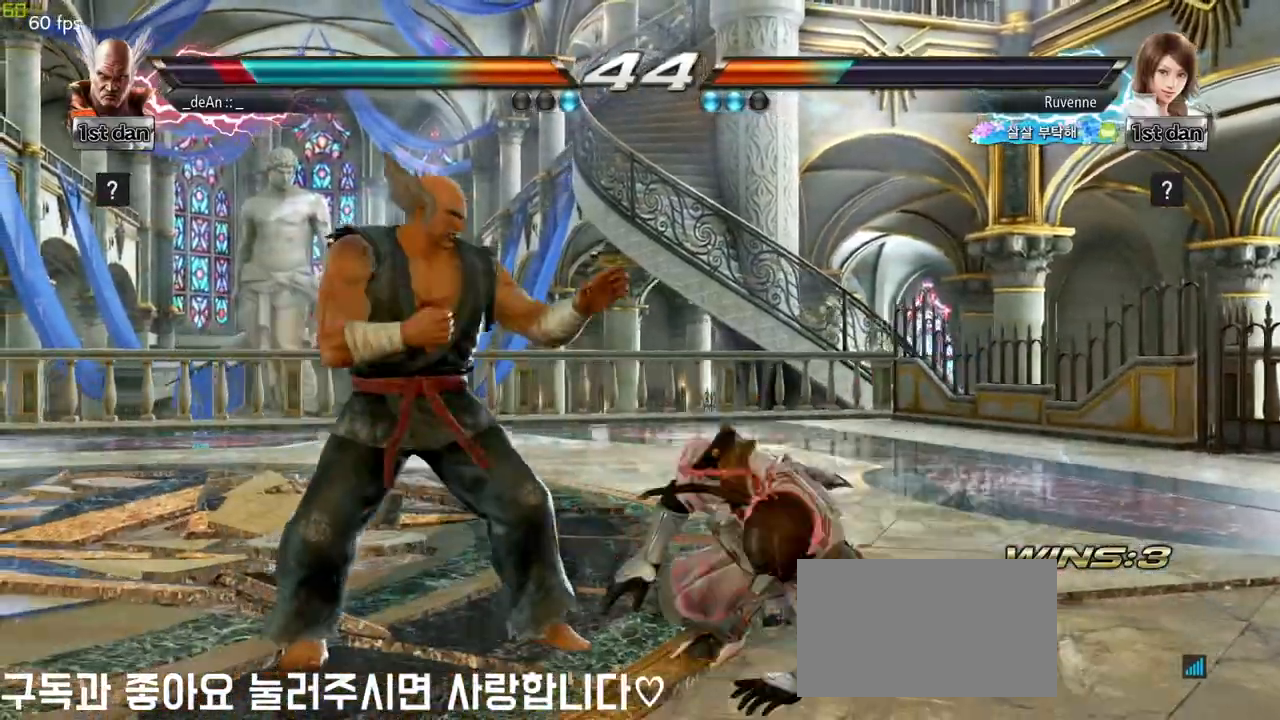
{"buttons": [], "left_stick": "down-right", "events": [[117, "left_stick", "center"], [467, "left_stick", "down-right"]]}
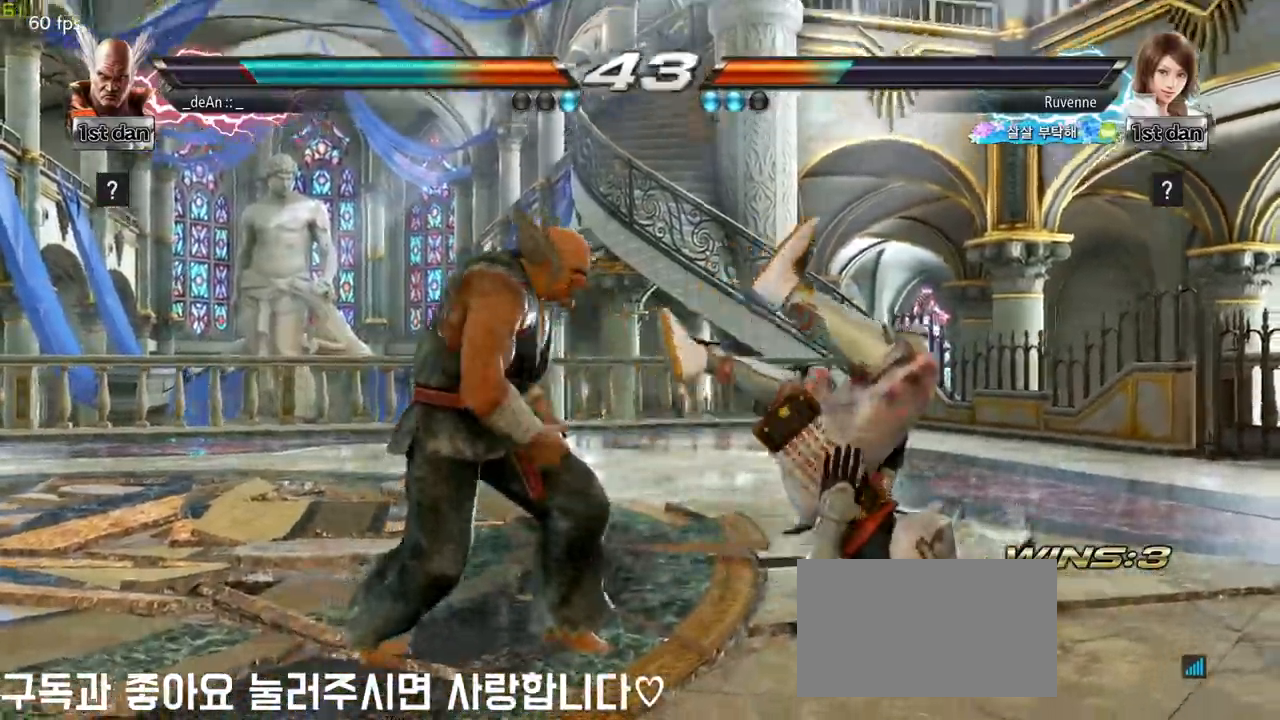
{"buttons": [], "left_stick": "center", "events": [[17, "SQUARE", "down"], [117, "SQUARE", "up"], [167, "SQUARE", "down"], [267, "SQUARE", "up"], [417, "left_stick", "center"]]}
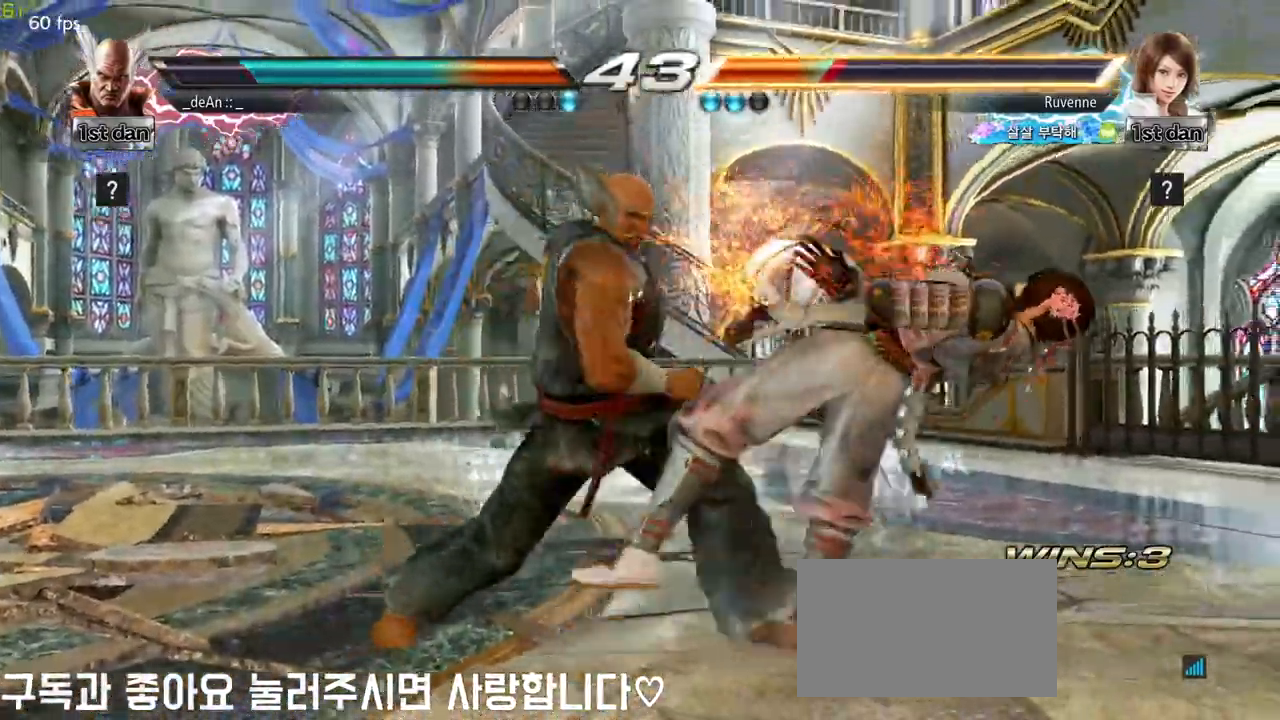
{"buttons": ["SQUARE", "TRIANGLE"], "left_stick": "left", "events": [[300, "left_stick", "left"], [350, "SQUARE", "down"], [467, "TRIANGLE", "down"]]}
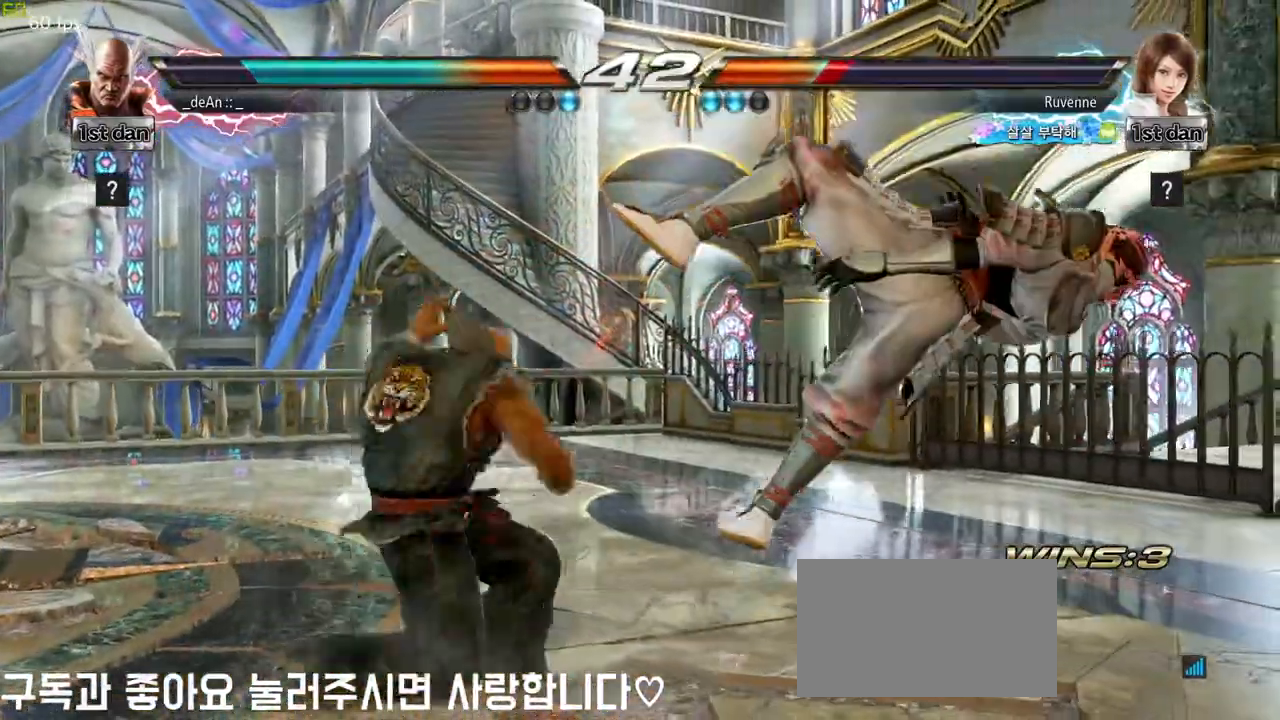
{"buttons": [], "left_stick": "center", "events": [[33, "SQUARE", "up"], [67, "TRIANGLE", "up"], [150, "TRIANGLE", "down"], [233, "TRIANGLE", "up"], [250, "left_stick", "center"], [283, "TRIANGLE", "down"], [417, "TRIANGLE", "up"]]}
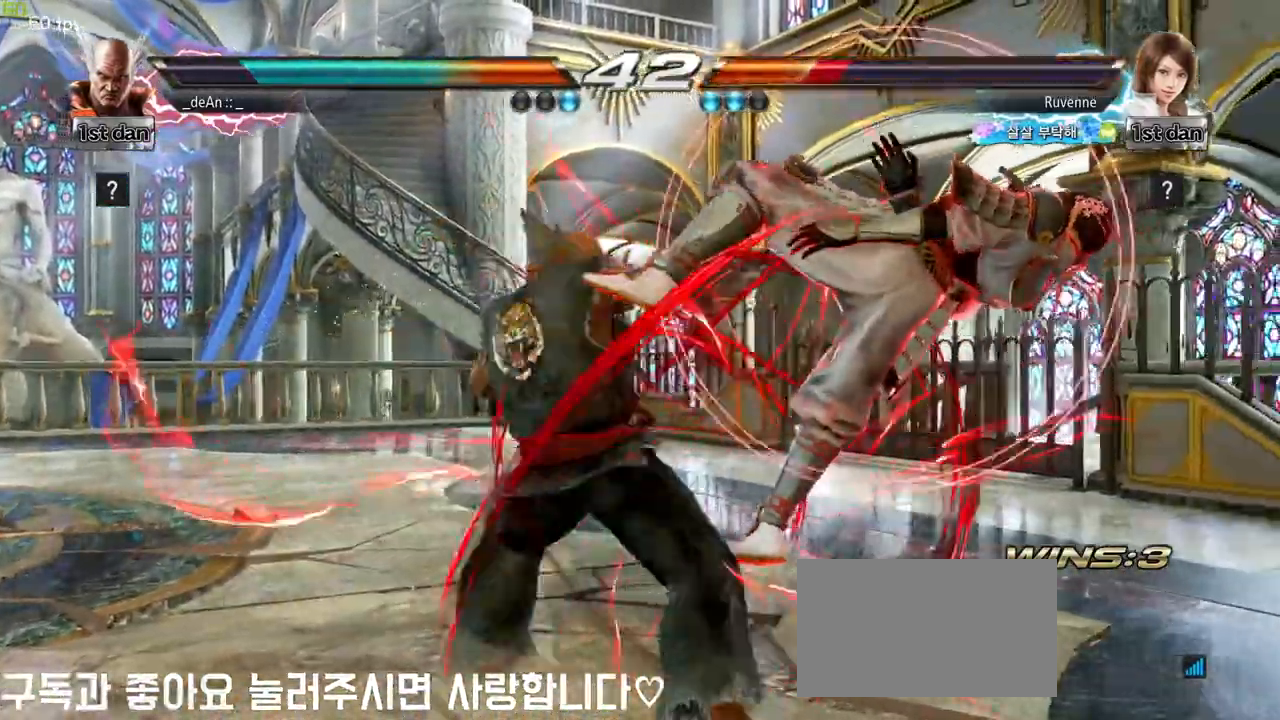
{"buttons": [], "left_stick": "center", "events": [[367, "left_stick", "right"], [450, "left_stick", "center"]]}